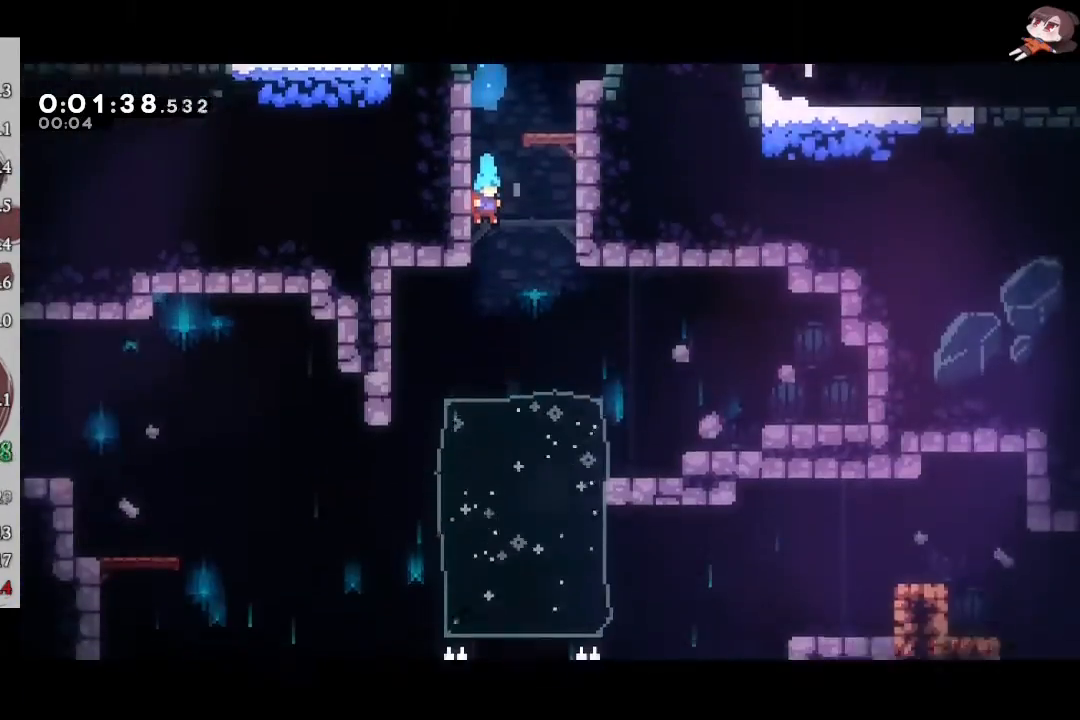
Gameplay with a controller (Xbox layout); each line is a JSON object with the inputs held at the frame after it. "events" lists button and stick changes between this image and that frame as [ms after this image, input, new state], when the widget could be followed in between. Not read: R3 right_stick.
{"buttons": ["L1"], "left_stick": "down-left", "events": [[467, "left_stick", "down-left"]]}
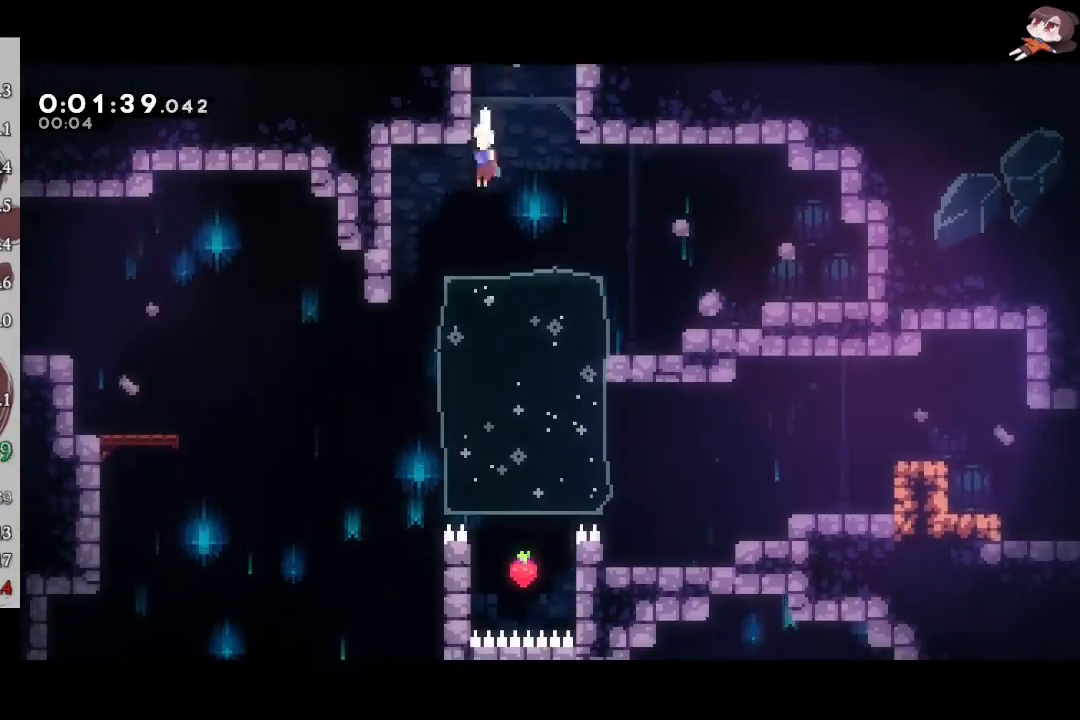
{"buttons": ["L1"], "left_stick": "left", "events": [[17, "X", "down"], [150, "X", "up"], [267, "left_stick", "left"]]}
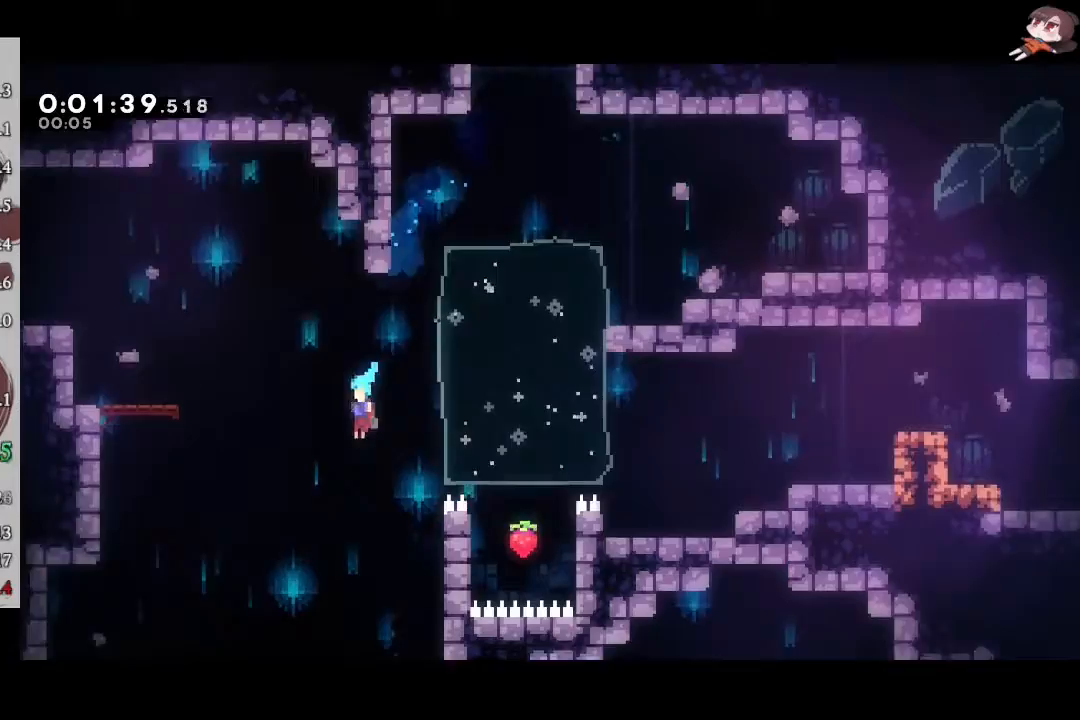
{"buttons": ["L1"], "left_stick": "center", "events": [[250, "L3", "down"], [350, "L3", "up"], [433, "left_stick", "center"]]}
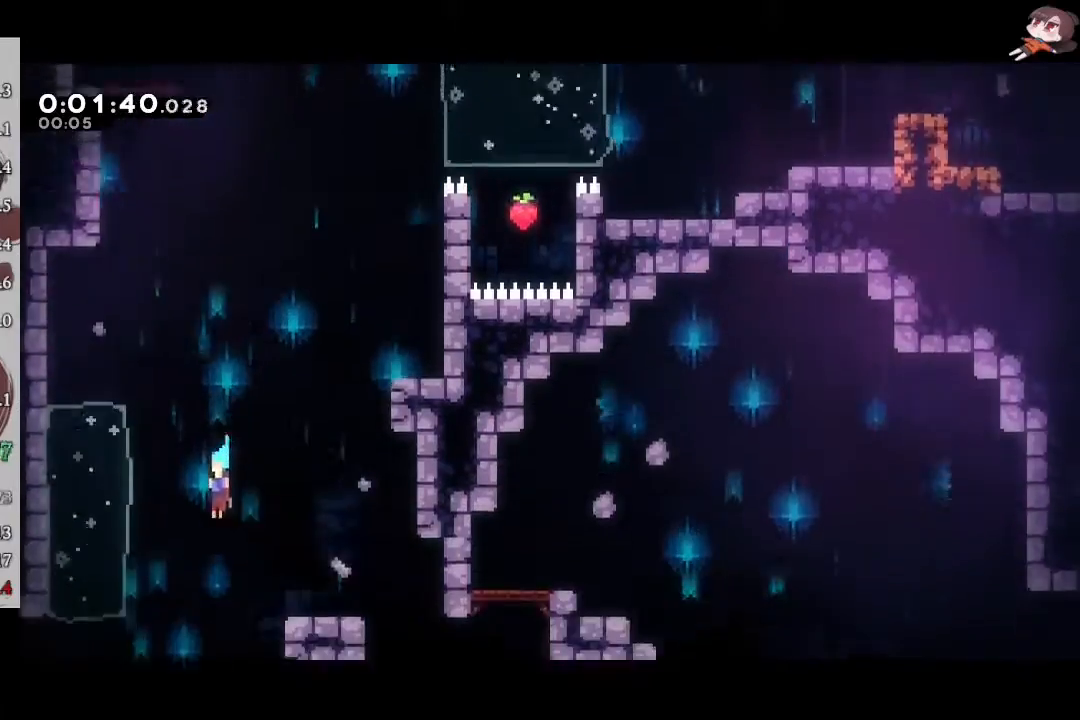
{"buttons": ["L1"], "left_stick": "right", "events": [[50, "left_stick", "right"]]}
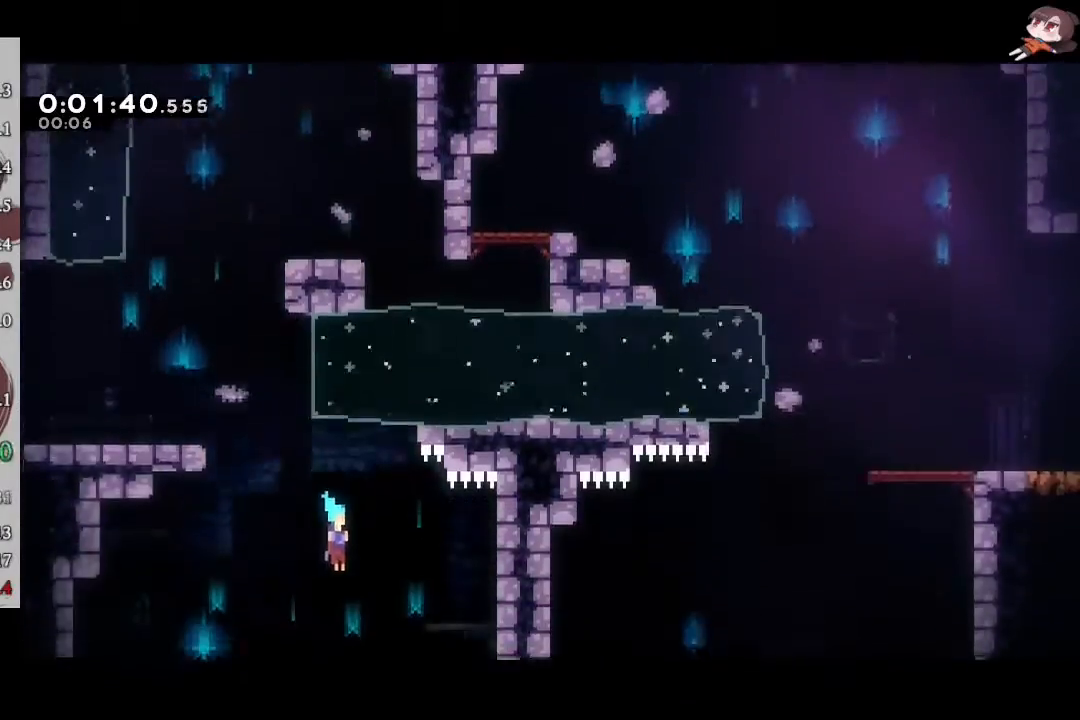
{"buttons": ["L1"], "left_stick": "right", "events": []}
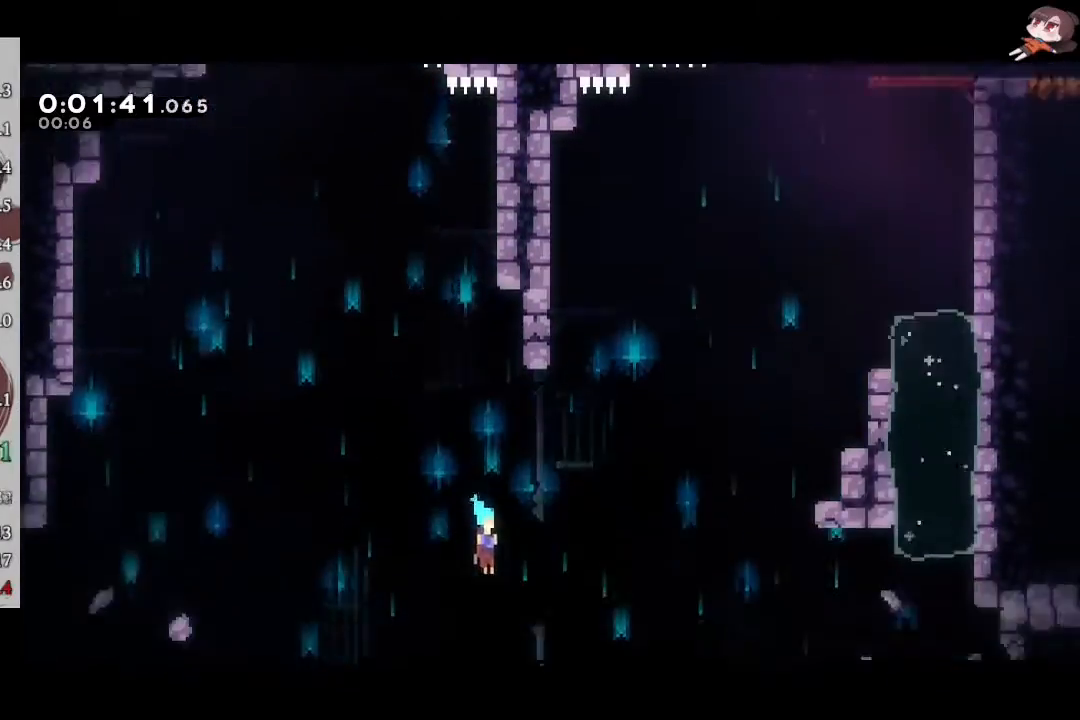
{"buttons": ["L1"], "left_stick": "right", "events": [[233, "X", "down"], [333, "A", "down"], [383, "X", "up"], [500, "A", "up"]]}
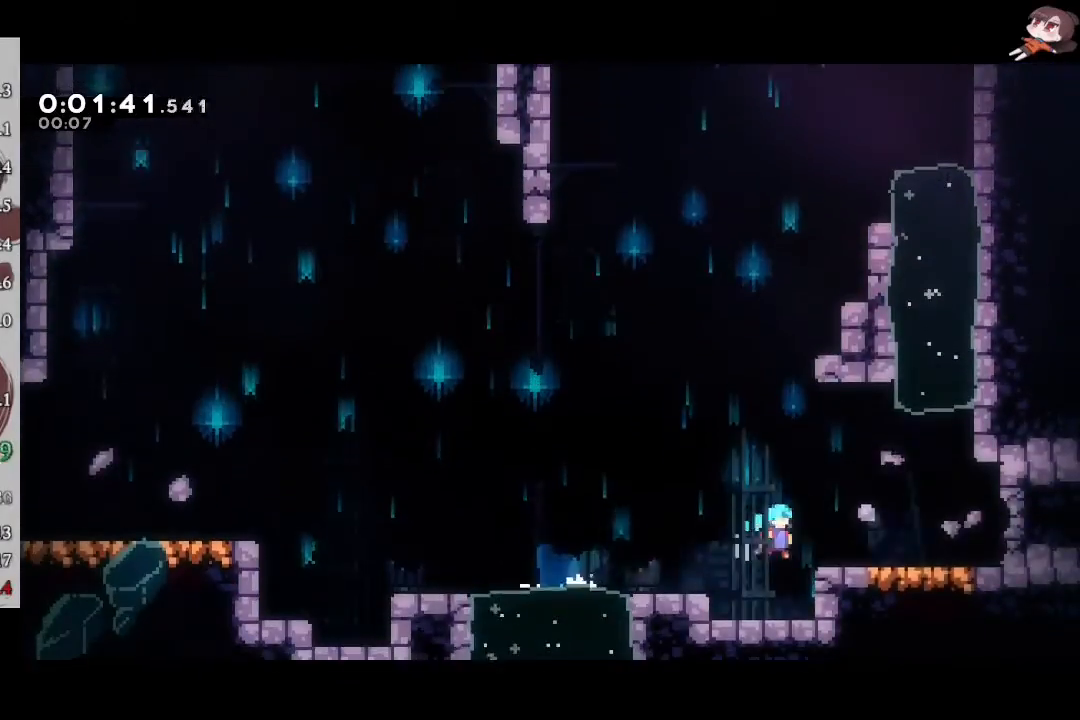
{"buttons": [], "left_stick": "up-left", "events": [[50, "left_stick", "down-right"], [133, "X", "down"], [267, "L1", "up"], [283, "X", "up"], [300, "left_stick", "up-left"]]}
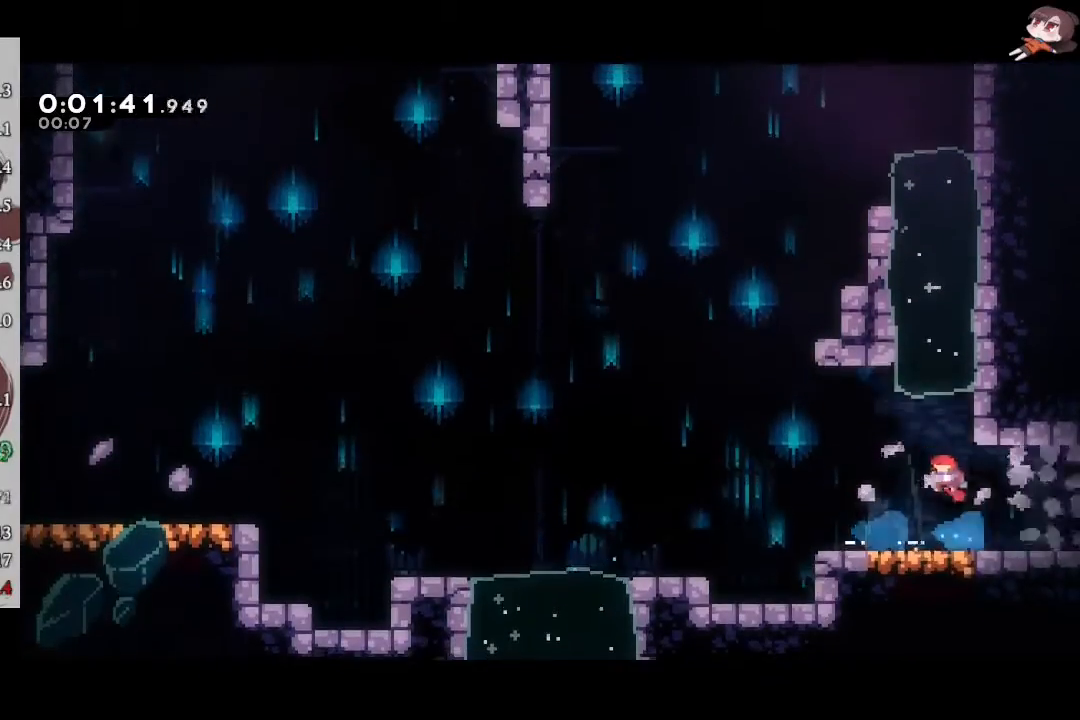
{"buttons": ["A", "R2"], "left_stick": "down-right", "events": [[117, "left_stick", "down-right"], [133, "R2", "down"], [133, "X", "down"], [333, "A", "down"], [333, "X", "up"]]}
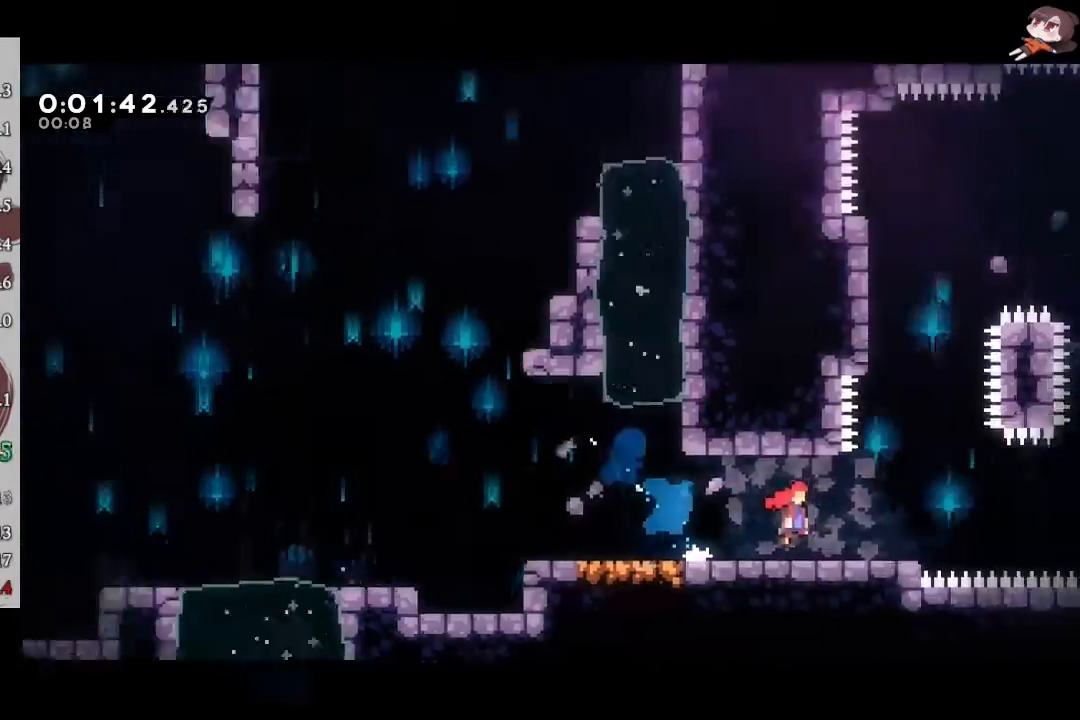
{"buttons": ["A", "R2"], "left_stick": "down-right", "events": []}
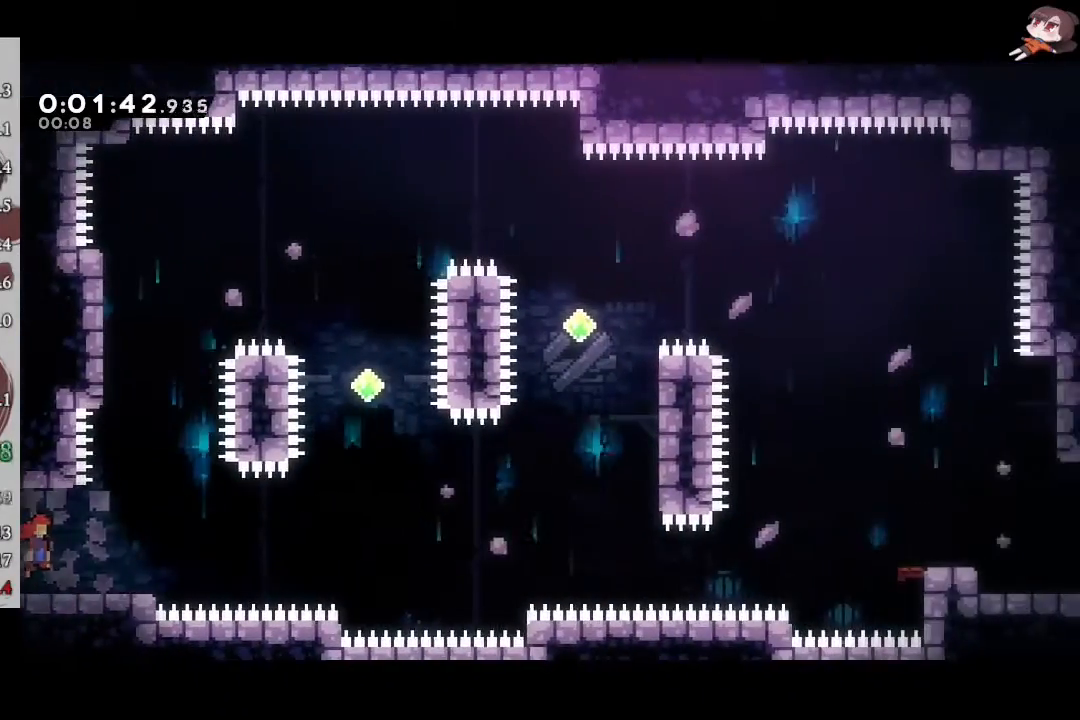
{"buttons": ["A", "R2"], "left_stick": "right", "events": [[100, "X", "down"], [117, "A", "up"], [317, "A", "down"], [333, "X", "up"], [367, "left_stick", "right"]]}
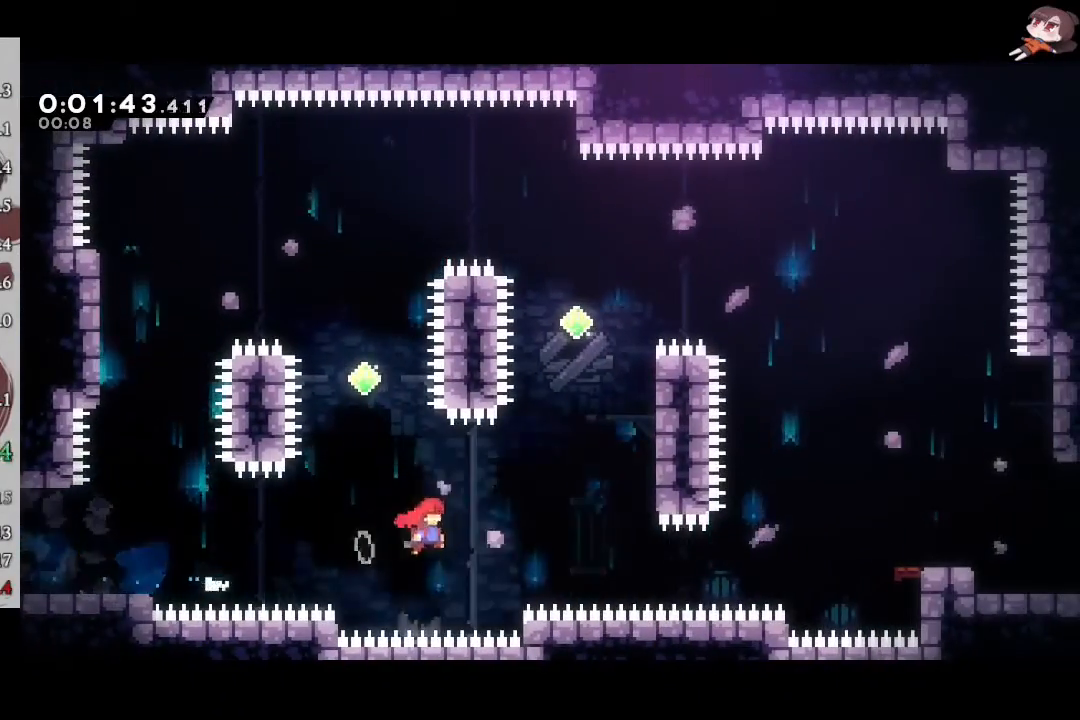
{"buttons": ["R2"], "left_stick": "up-right", "events": [[283, "left_stick", "up-right"], [317, "A", "up"], [317, "Y", "down"], [500, "Y", "up"]]}
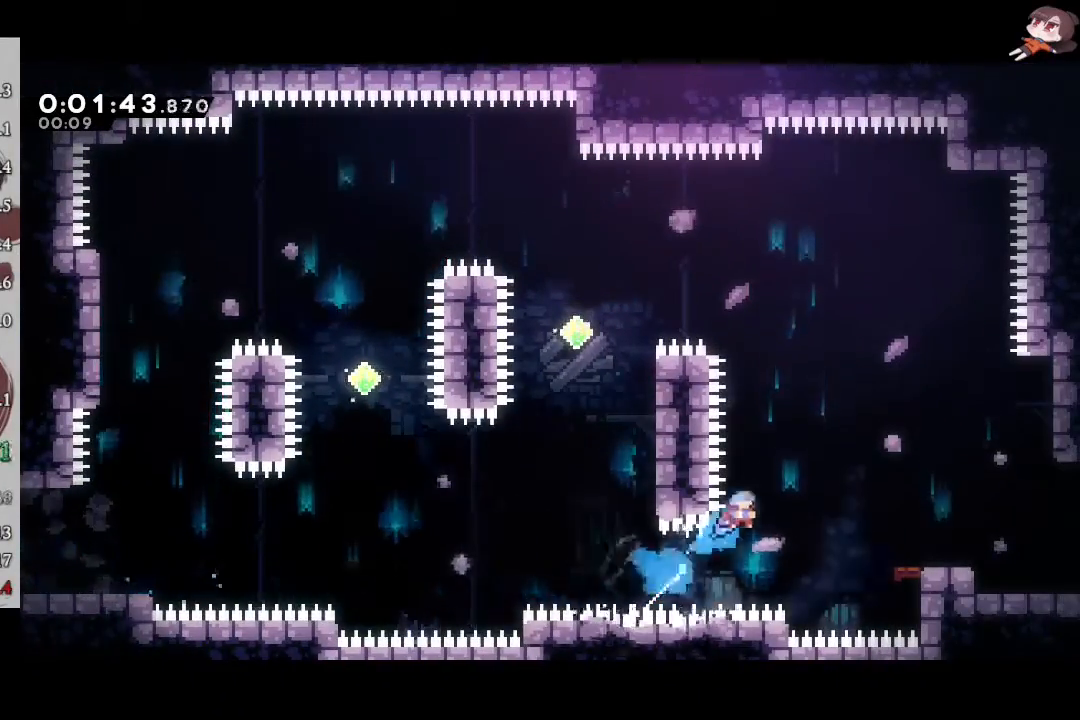
{"buttons": ["X", "L1"], "left_stick": "right", "events": [[17, "left_stick", "right"], [33, "L1", "down"], [50, "R2", "up"], [67, "L3", "down"], [350, "L3", "up"], [450, "X", "down"]]}
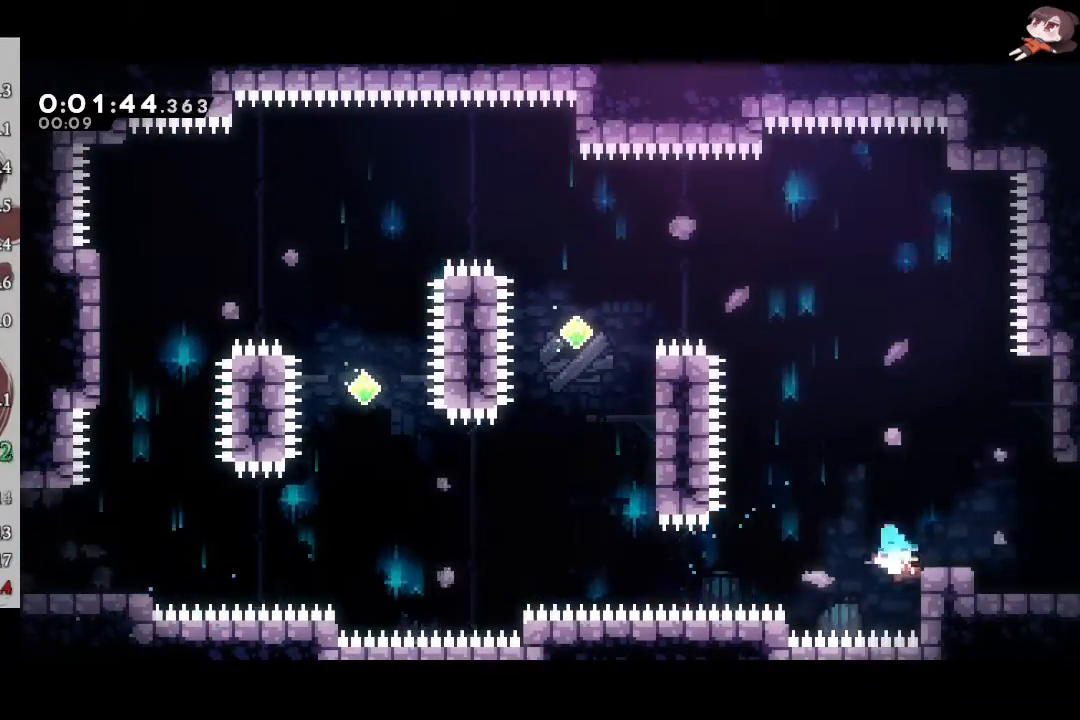
{"buttons": [], "left_stick": "down-right", "events": [[33, "A", "down"], [50, "X", "up"], [117, "A", "up"], [133, "L1", "up"], [133, "left_stick", "down-right"]]}
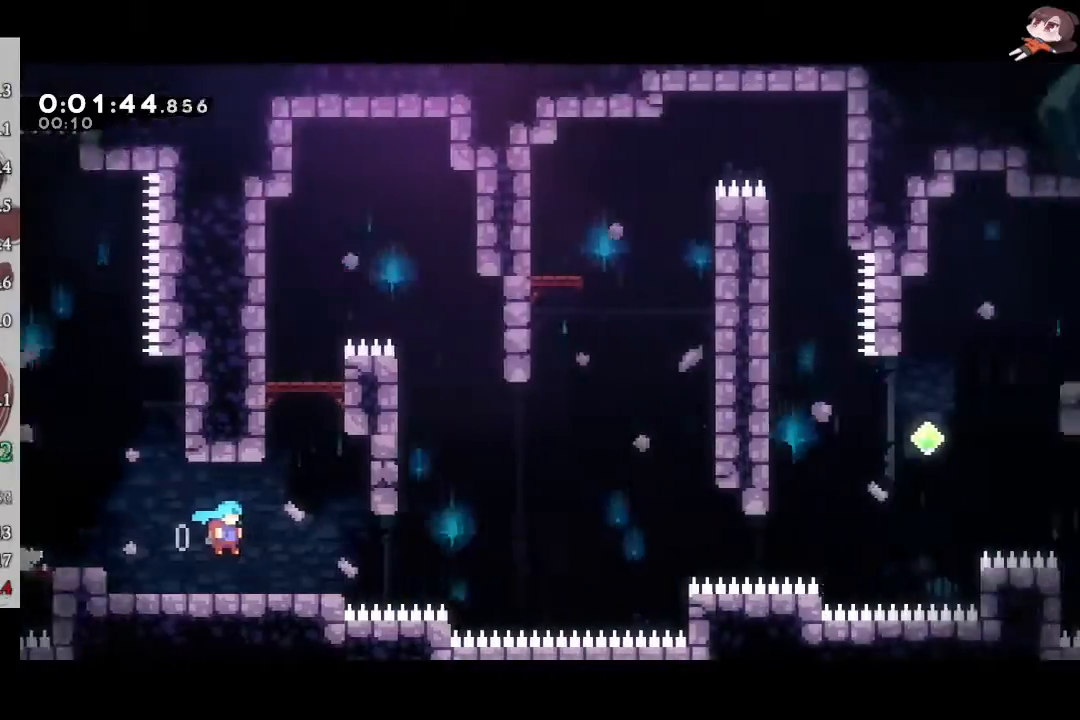
{"buttons": ["X"], "left_stick": "down-right", "events": [[350, "X", "down"]]}
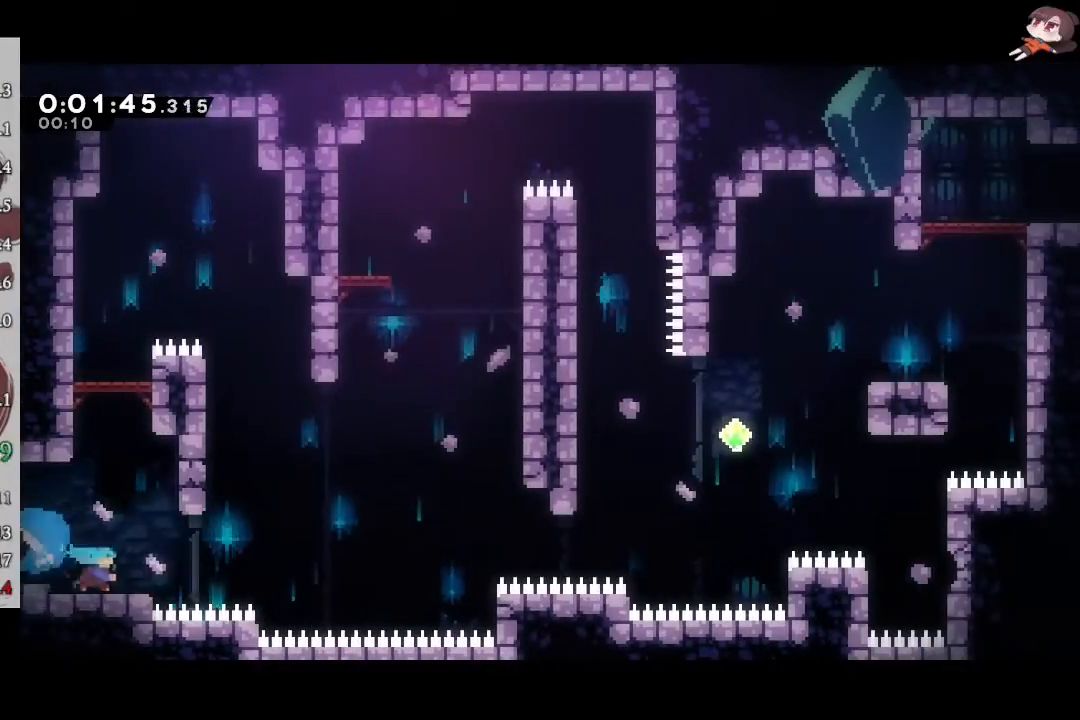
{"buttons": ["A"], "left_stick": "up-right", "events": [[83, "A", "down"], [100, "X", "up"], [150, "left_stick", "right"], [417, "left_stick", "up-right"]]}
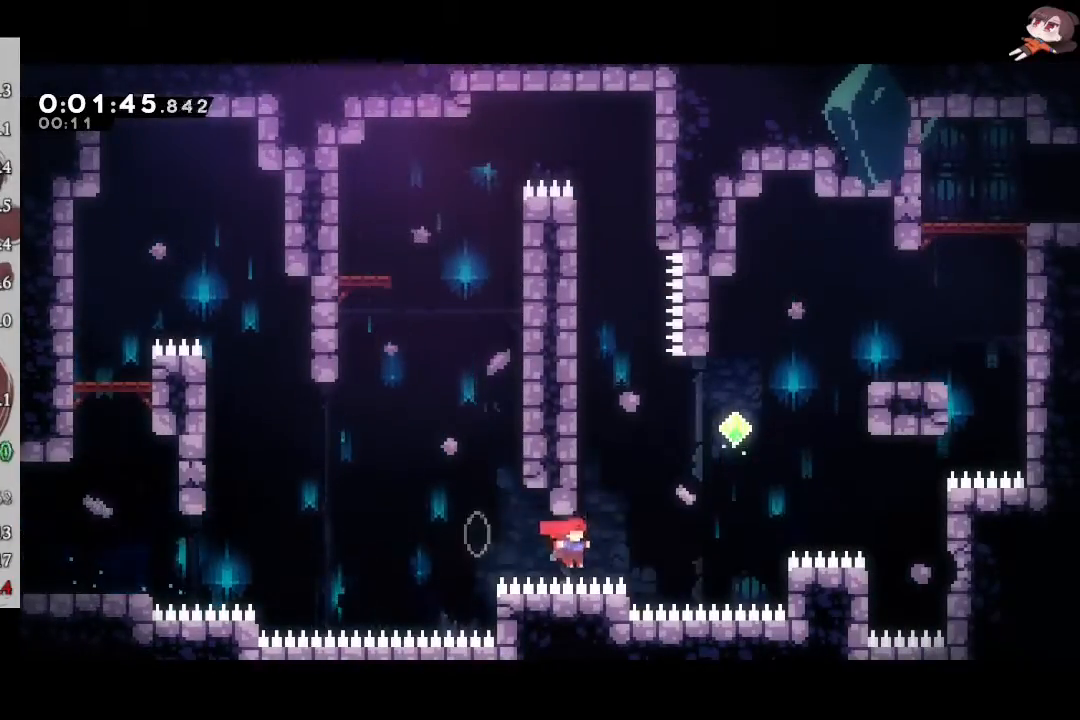
{"buttons": ["R2"], "left_stick": "up-right", "events": [[17, "R2", "down"], [17, "X", "down"], [50, "A", "up"], [200, "X", "up"], [317, "X", "down"], [483, "X", "up"]]}
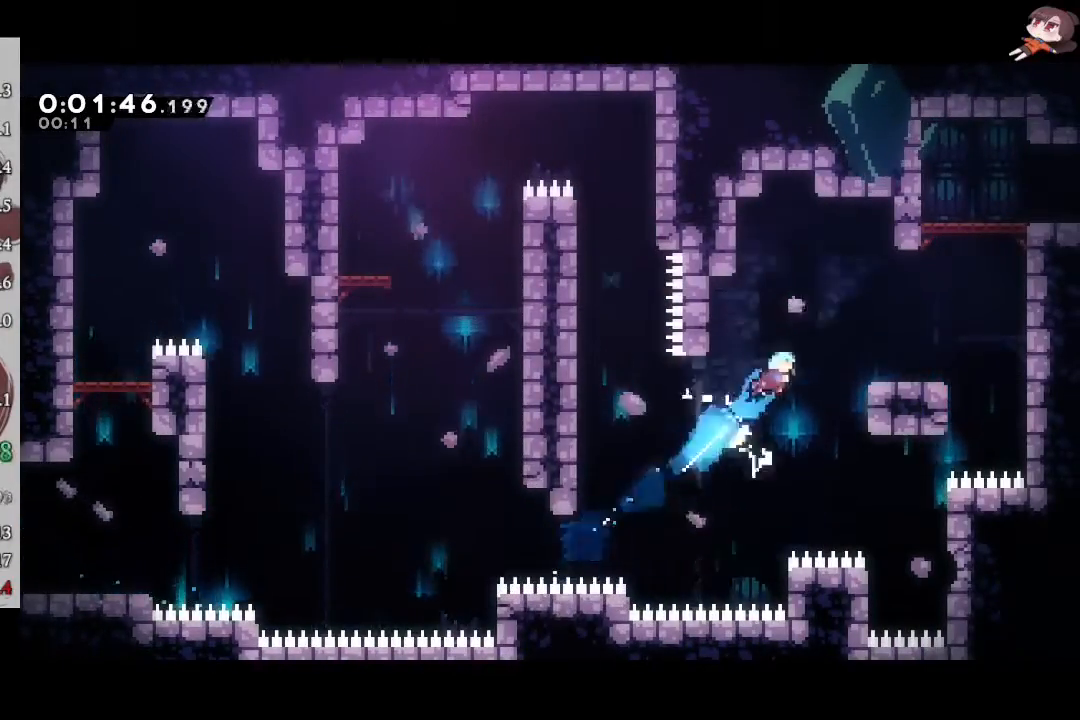
{"buttons": ["A", "X", "R2"], "left_stick": "up-right", "events": [[200, "left_stick", "center"], [300, "left_stick", "up-right"], [333, "A", "down"], [500, "X", "down"]]}
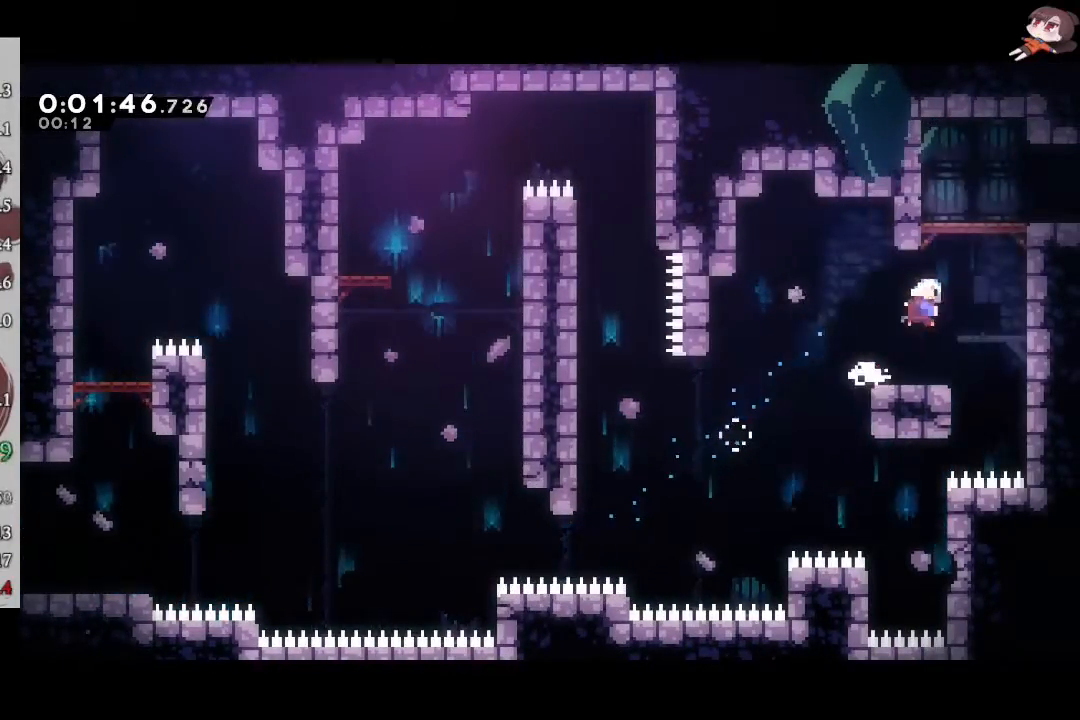
{"buttons": [], "left_stick": "down-right", "events": [[50, "A", "up"], [200, "A", "down"], [233, "X", "up"], [283, "A", "up"], [283, "R2", "up"], [317, "left_stick", "down-right"]]}
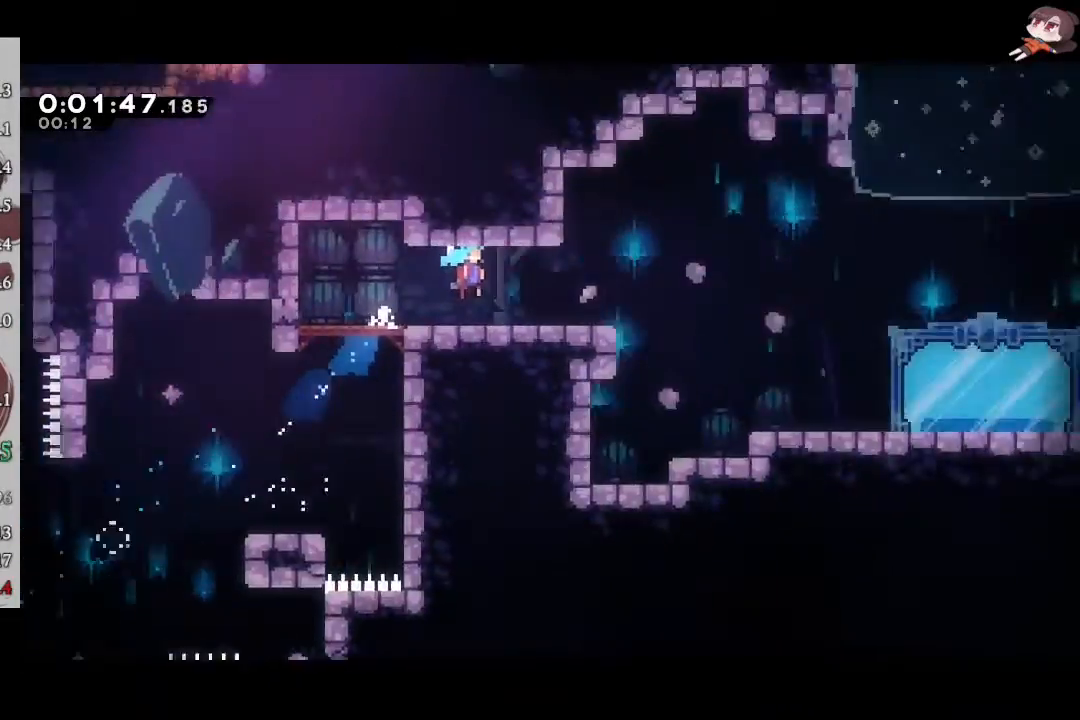
{"buttons": ["X"], "left_stick": "down-right", "events": [[500, "X", "down"]]}
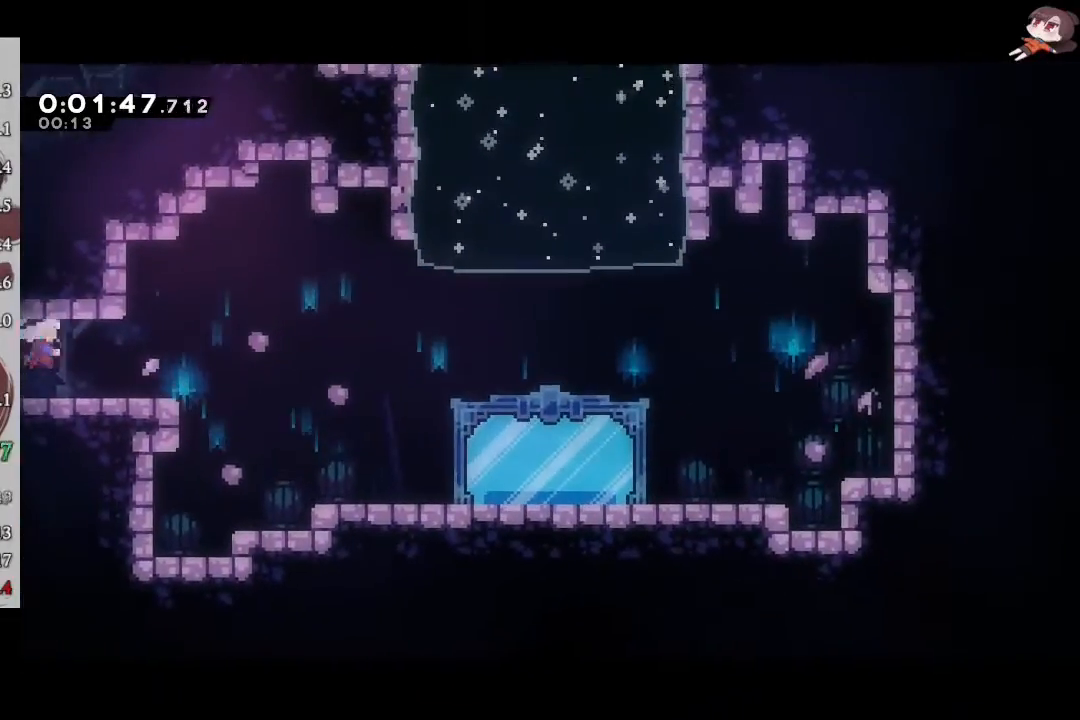
{"buttons": ["A"], "left_stick": "down-right", "events": [[200, "A", "down"], [200, "X", "up"]]}
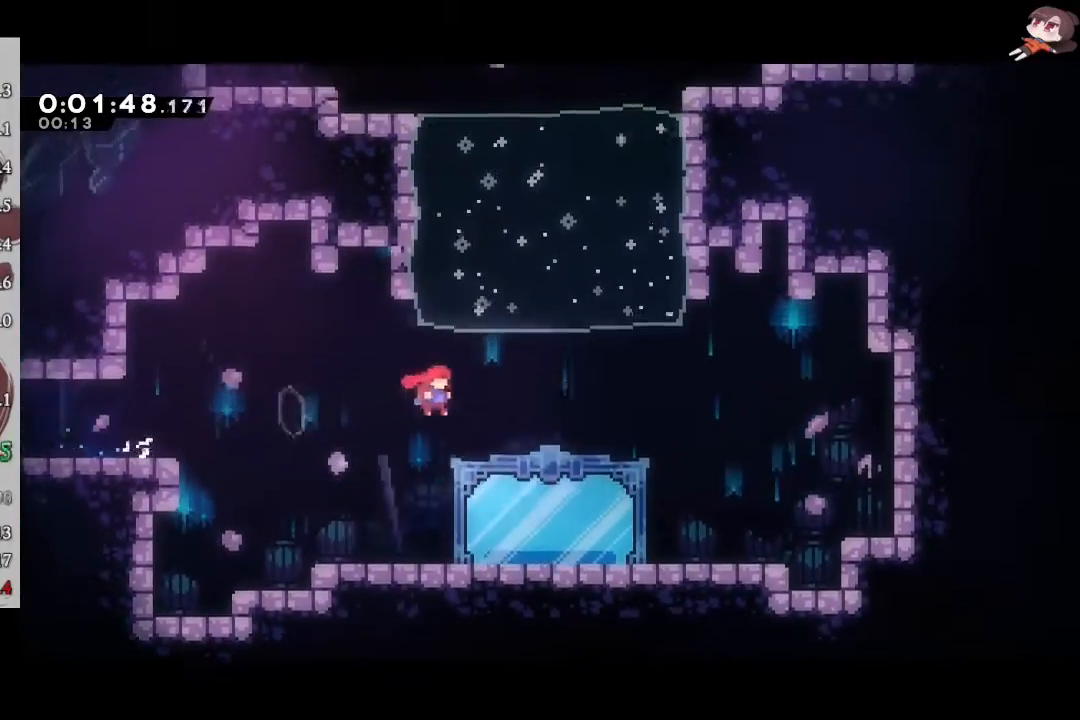
{"buttons": [], "left_stick": "center", "events": [[67, "X", "down"], [67, "left_stick", "up-left"], [83, "A", "up"], [183, "X", "up"], [267, "left_stick", "center"], [333, "START", "down"], [367, "L1", "down"], [450, "L1", "up"], [450, "START", "up"]]}
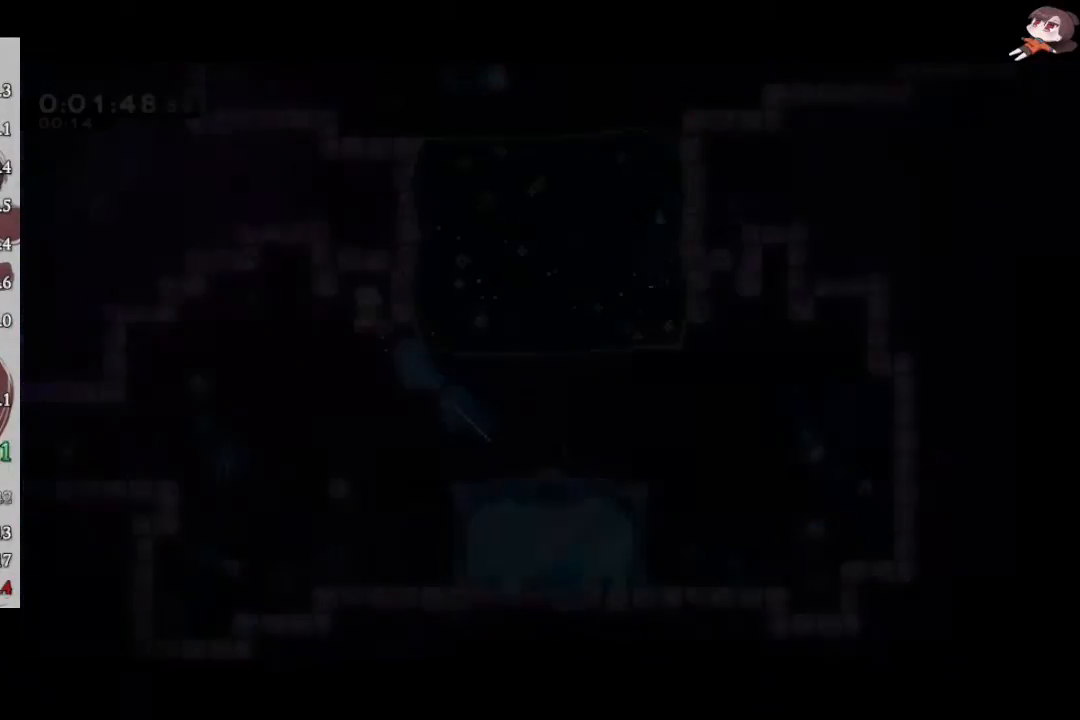
{"buttons": ["X"], "left_stick": "up", "events": [[183, "left_stick", "up"], [450, "X", "down"]]}
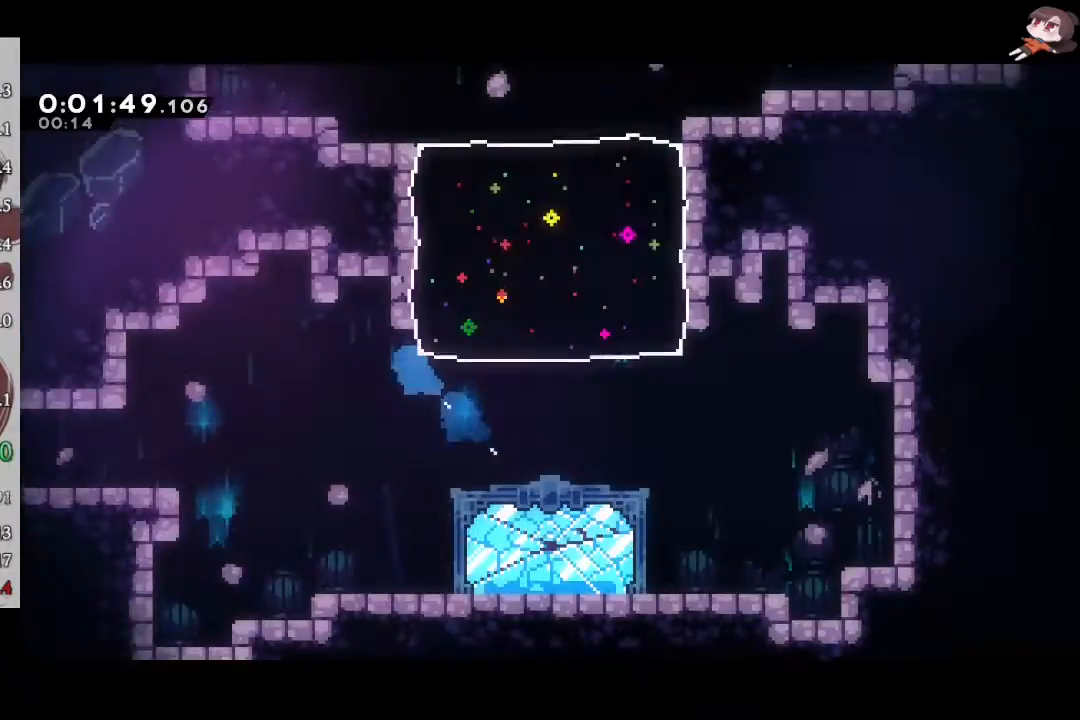
{"buttons": [], "left_stick": "left", "events": [[133, "X", "up"], [317, "left_stick", "left"], [367, "X", "down"], [500, "X", "up"]]}
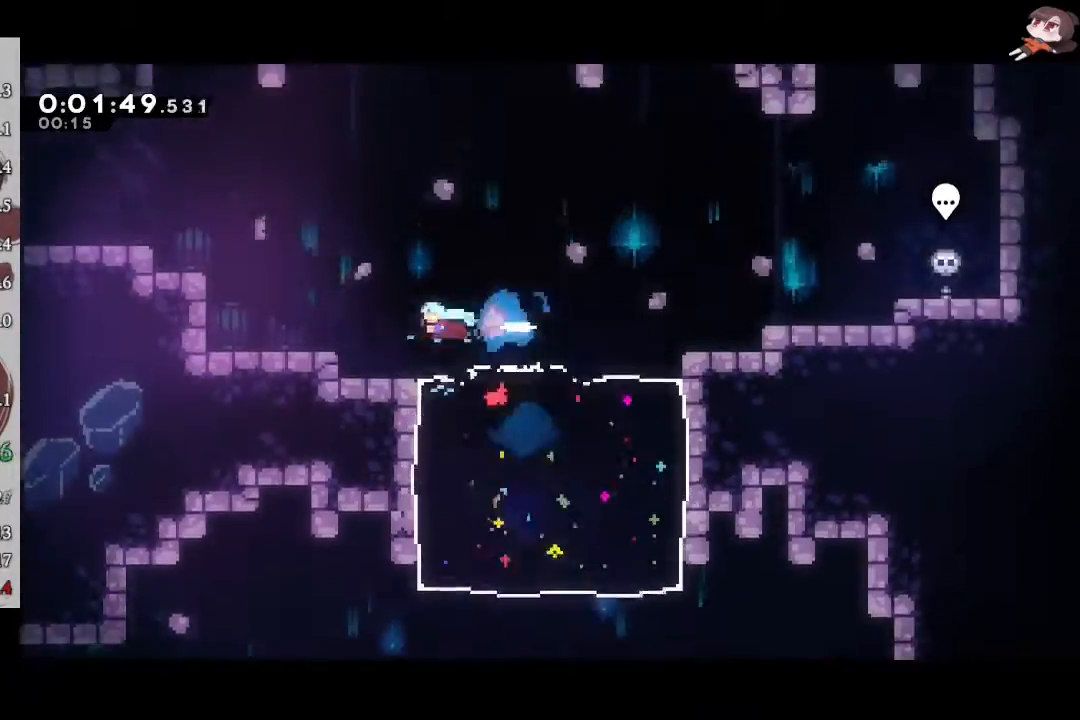
{"buttons": [], "left_stick": "up-left", "events": [[50, "left_stick", "up-left"], [233, "X", "down"], [383, "X", "up"]]}
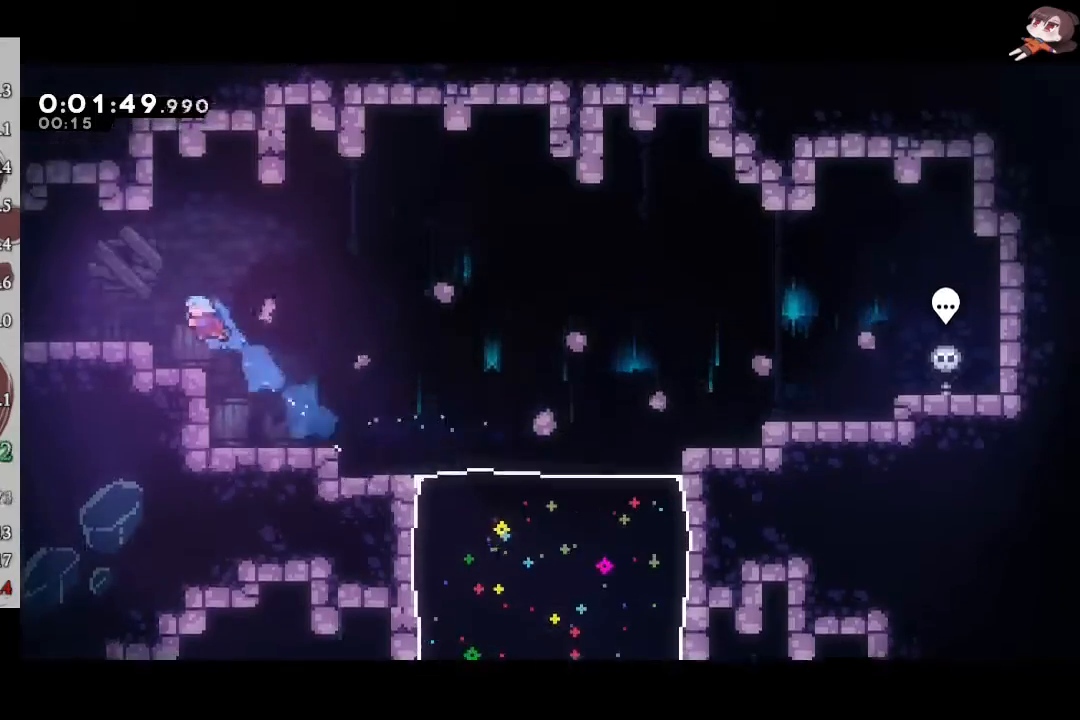
{"buttons": ["L1"], "left_stick": "left", "events": [[17, "L1", "down"], [17, "left_stick", "left"], [50, "L3", "down"], [200, "X", "down"], [383, "A", "down"], [417, "X", "up"], [467, "A", "up"], [500, "L3", "up"]]}
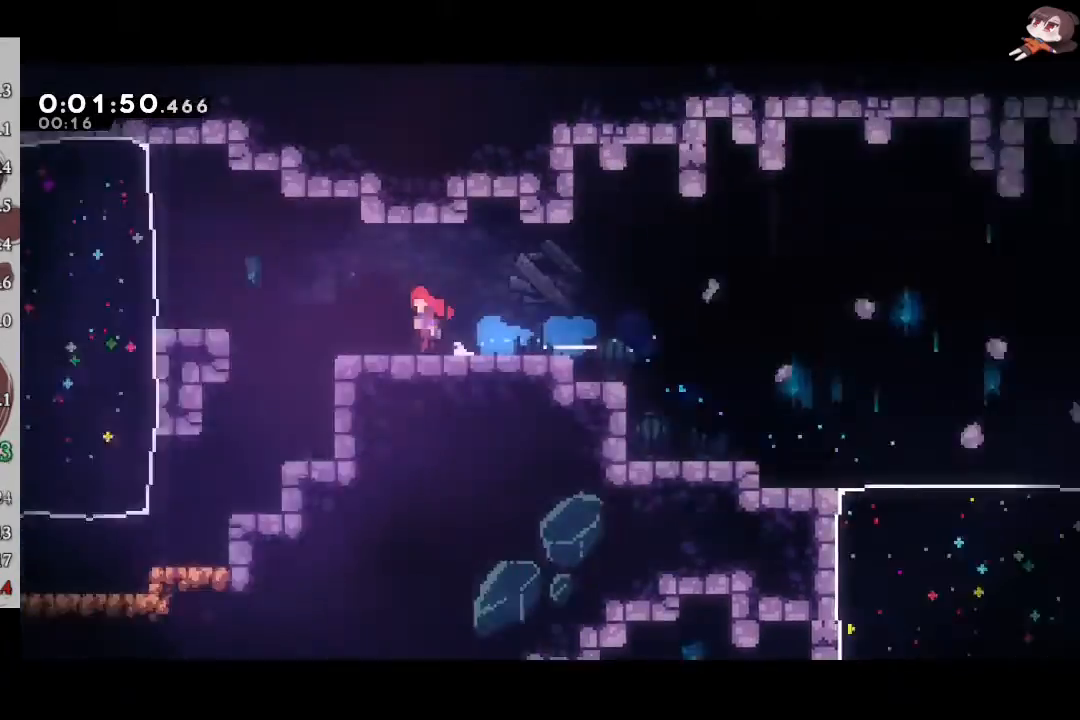
{"buttons": ["L1"], "left_stick": "left", "events": []}
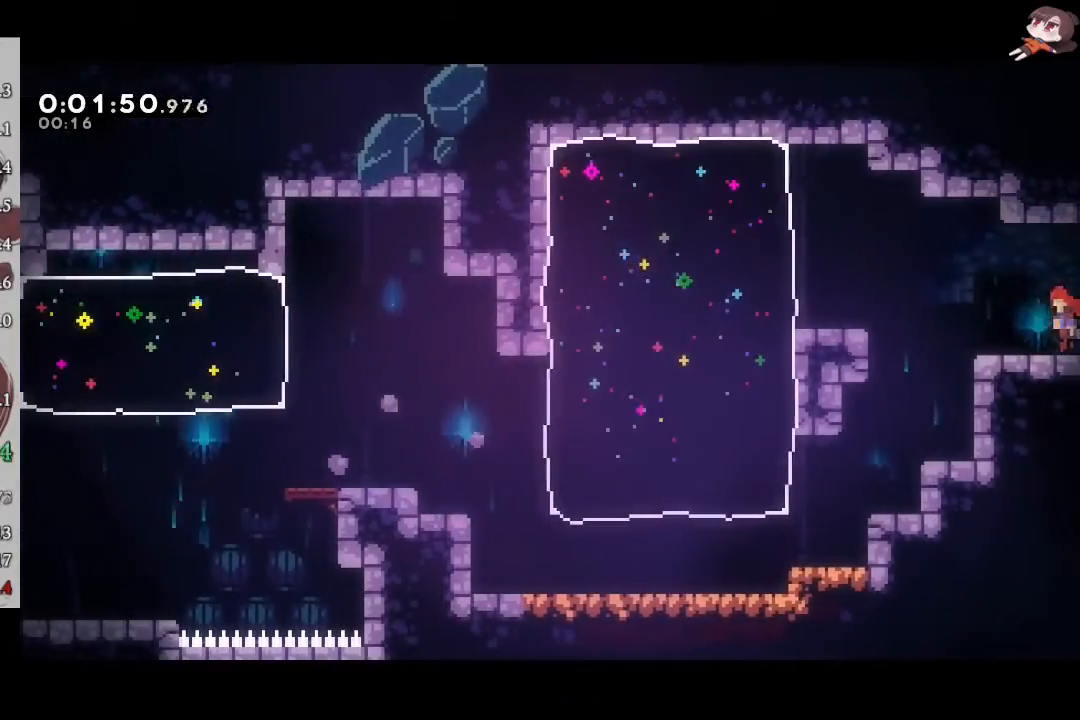
{"buttons": ["X", "L1", "R2", "L3"], "left_stick": "left", "events": [[83, "left_stick", "center"], [383, "left_stick", "left"], [433, "R2", "down"], [433, "X", "down"], [500, "L3", "down"]]}
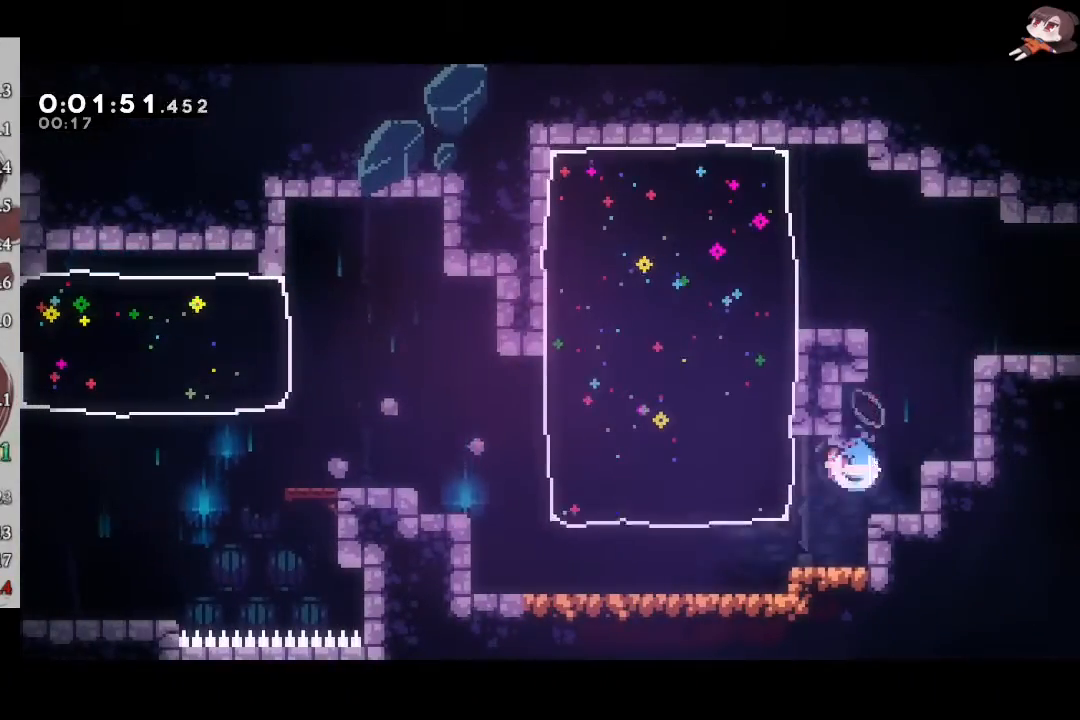
{"buttons": ["A", "L2", "R2"], "left_stick": "down-left", "events": [[100, "L1", "up"], [100, "X", "up"], [283, "L3", "up"], [367, "A", "down"], [400, "left_stick", "down-left"], [467, "L2", "down"]]}
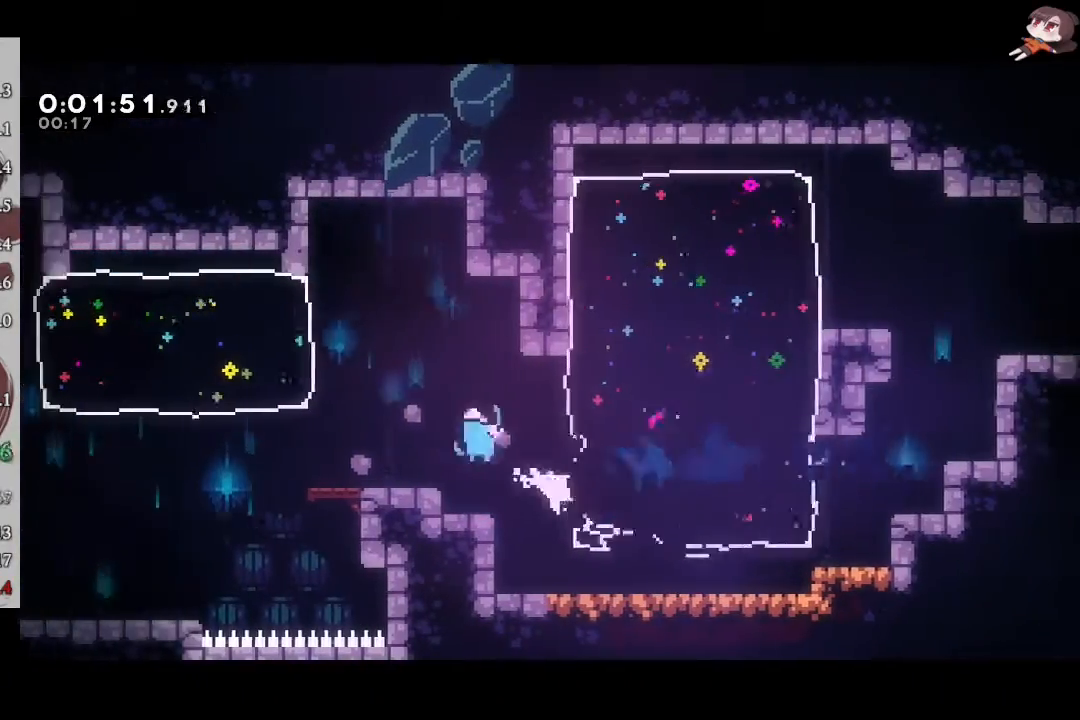
{"buttons": ["X", "L2", "R2"], "left_stick": "down-left", "events": [[50, "A", "up"], [50, "X", "down"], [267, "A", "down"], [267, "X", "up"], [383, "X", "down"], [400, "A", "up"]]}